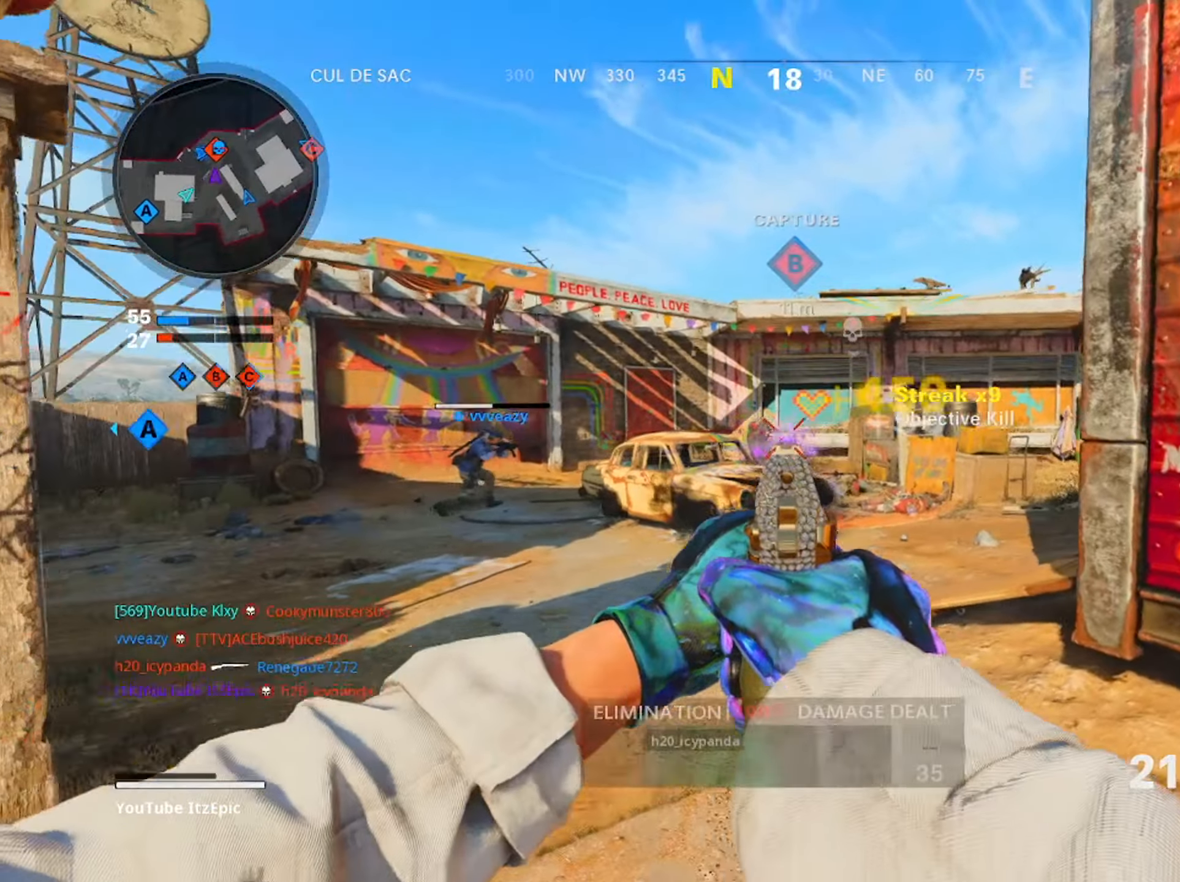
Gameplay with a controller (PlayStation layout); each line is a JSON object with the inputs held at the frame after it. "events" lists button and stick changes between this image and that frame as [ms after this image, input, new state], when the widget could be followed in between.
{"buttons": [], "left_stick": "up-right", "right_stick": "center", "events": [[117, "right_stick", "right"], [317, "right_stick", "center"], [334, "left_stick", "up-right"]]}
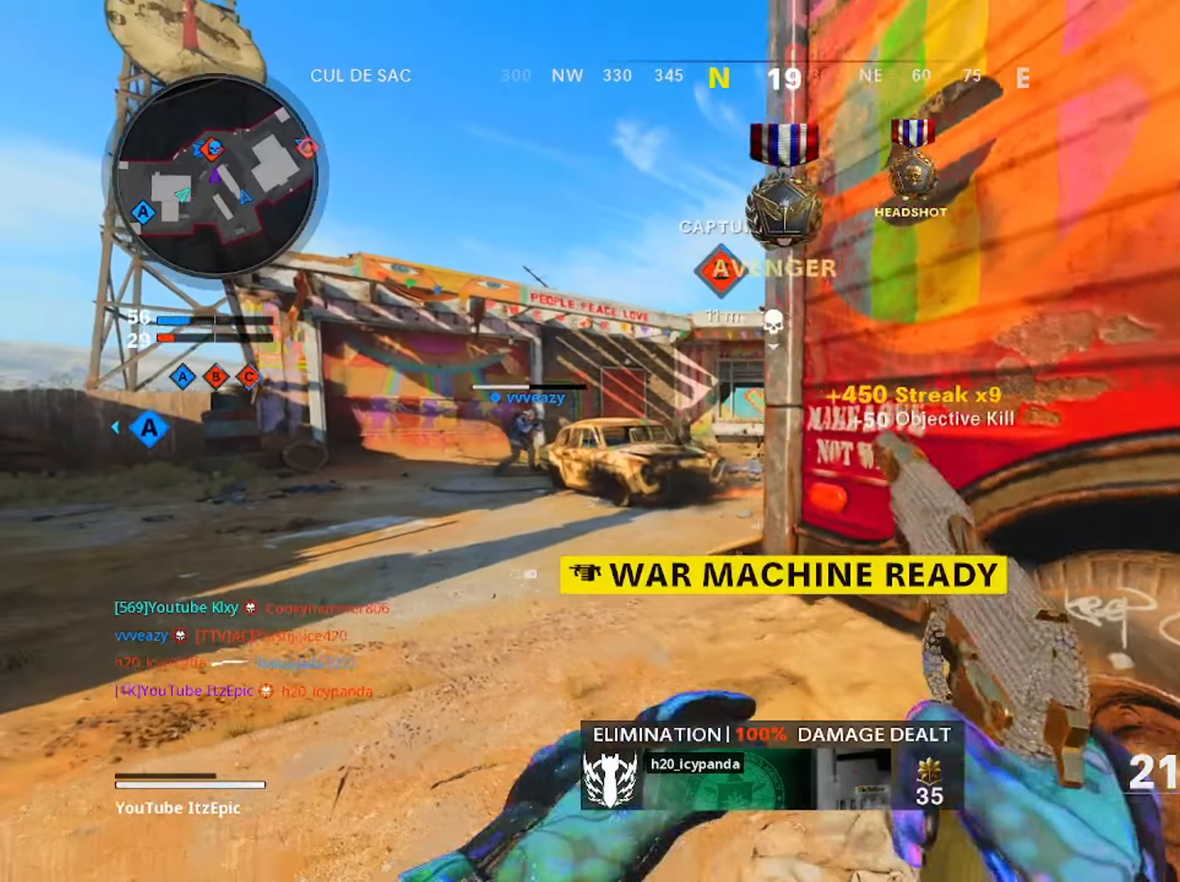
{"buttons": ["L2"], "left_stick": "up-right", "right_stick": "center", "events": [[17, "R3", "down"], [167, "R3", "up"], [351, "L2", "down"]]}
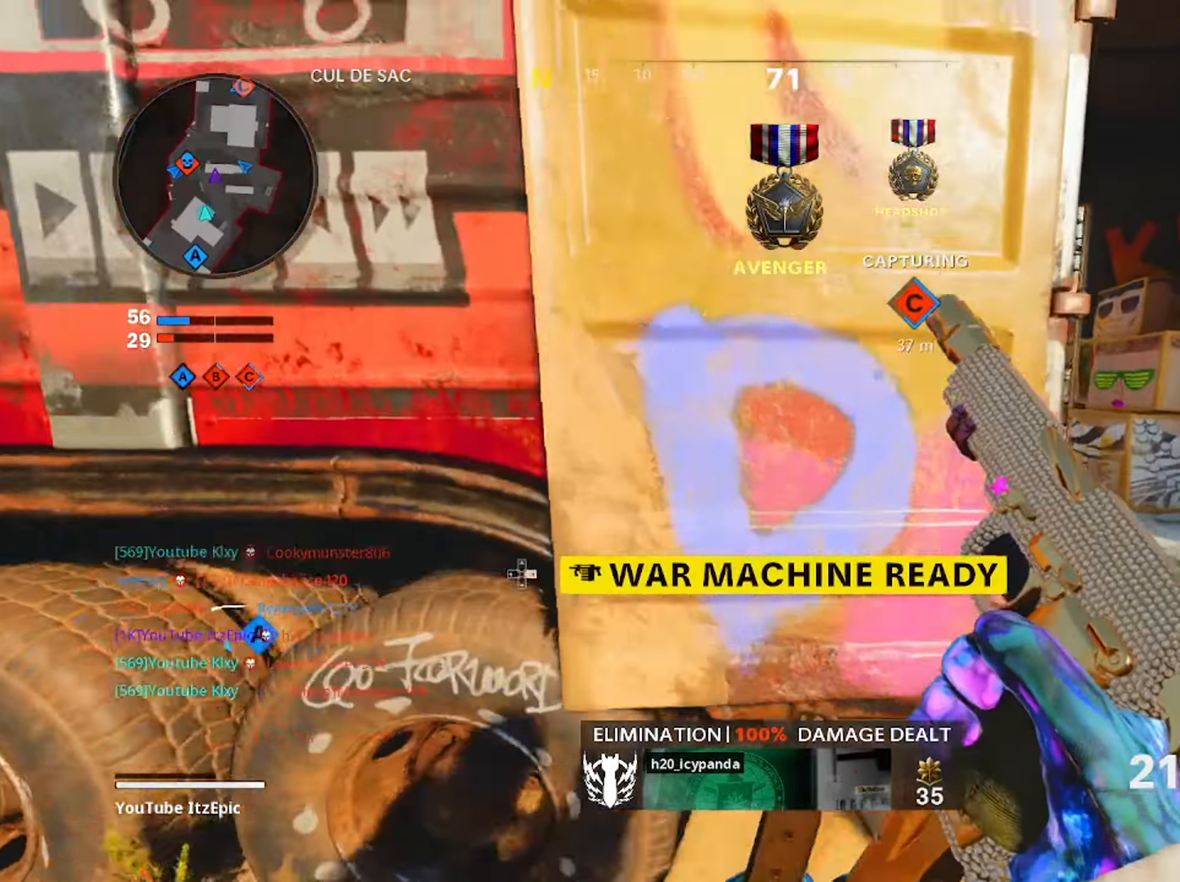
{"buttons": ["L2"], "left_stick": "center", "right_stick": "left", "events": [[50, "right_stick", "up-left"], [250, "right_stick", "center"], [434, "left_stick", "center"], [500, "right_stick", "left"]]}
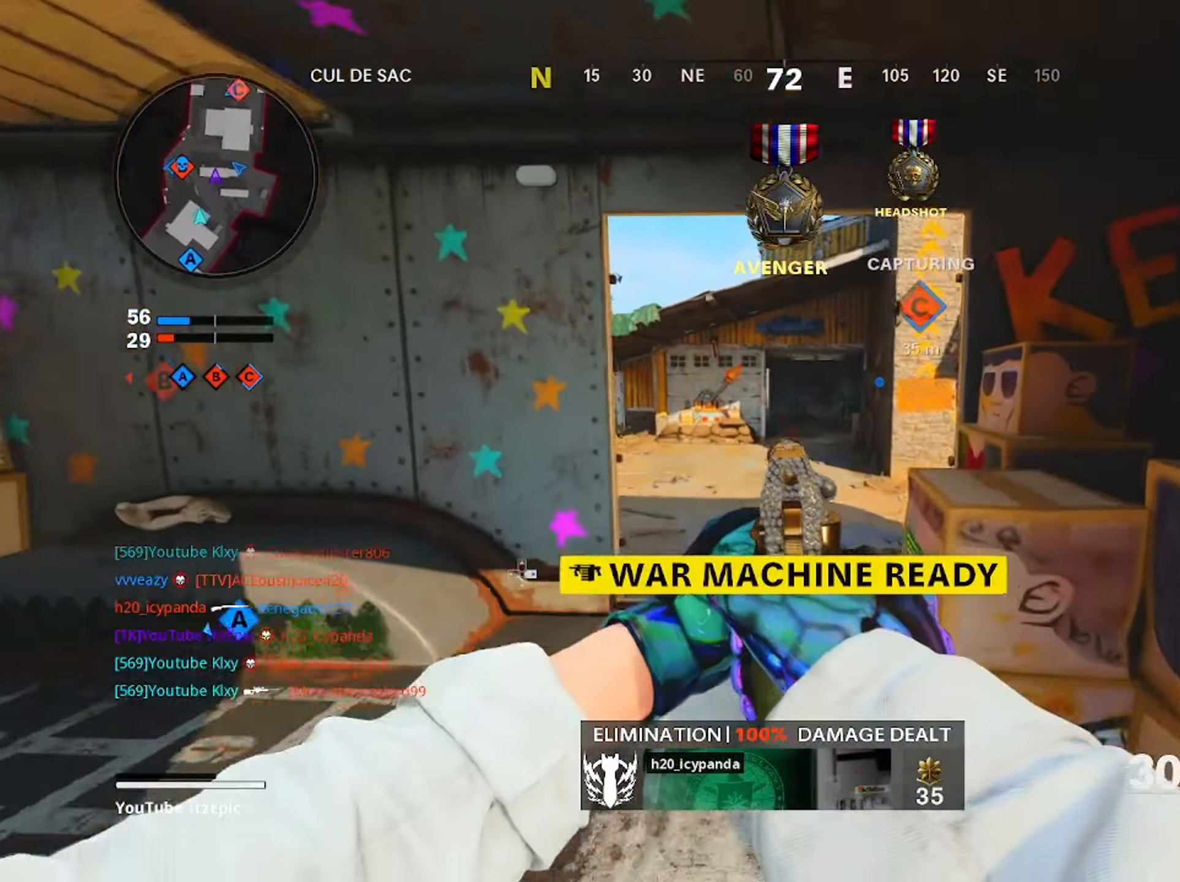
{"buttons": ["L2"], "left_stick": "center", "right_stick": "center", "events": [[201, "right_stick", "center"], [251, "right_stick", "right"], [484, "right_stick", "center"]]}
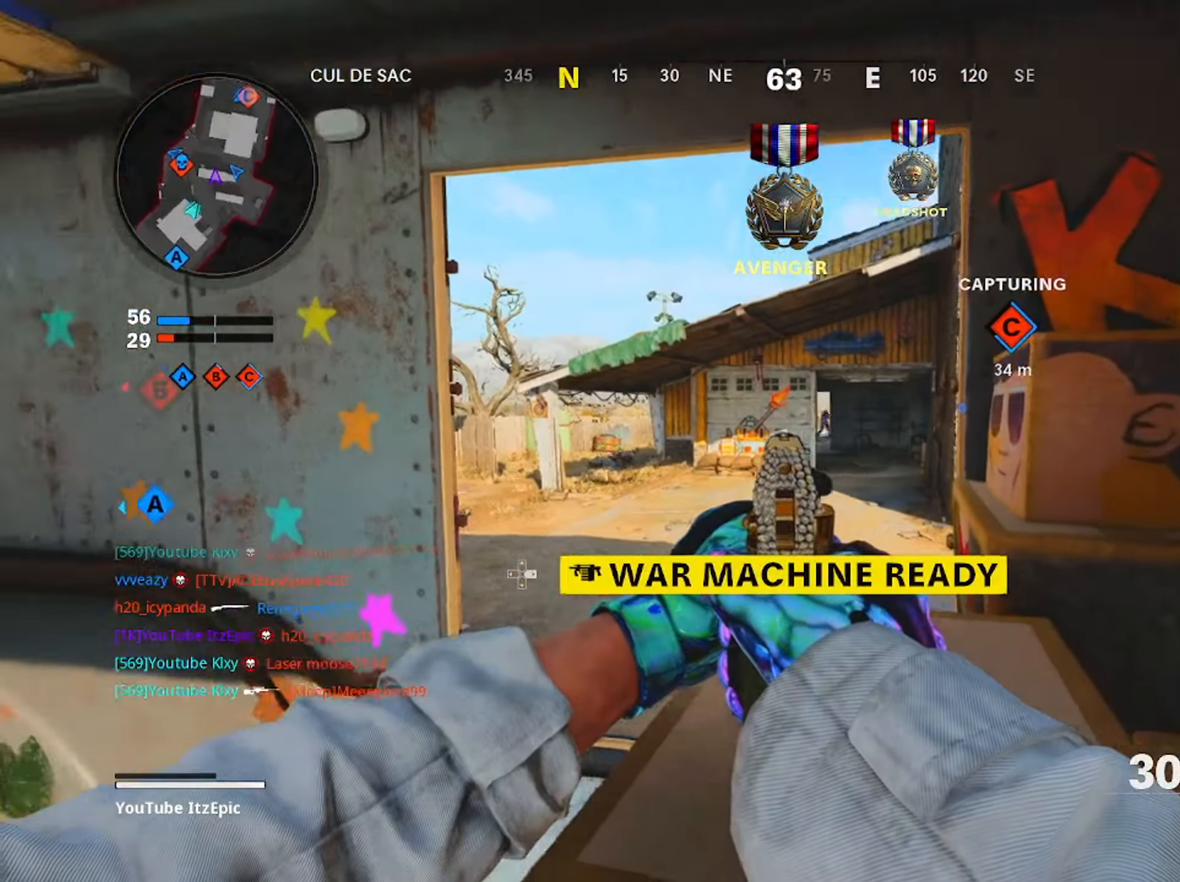
{"buttons": ["L2"], "left_stick": "center", "right_stick": "center", "events": [[267, "right_stick", "right"], [467, "right_stick", "center"]]}
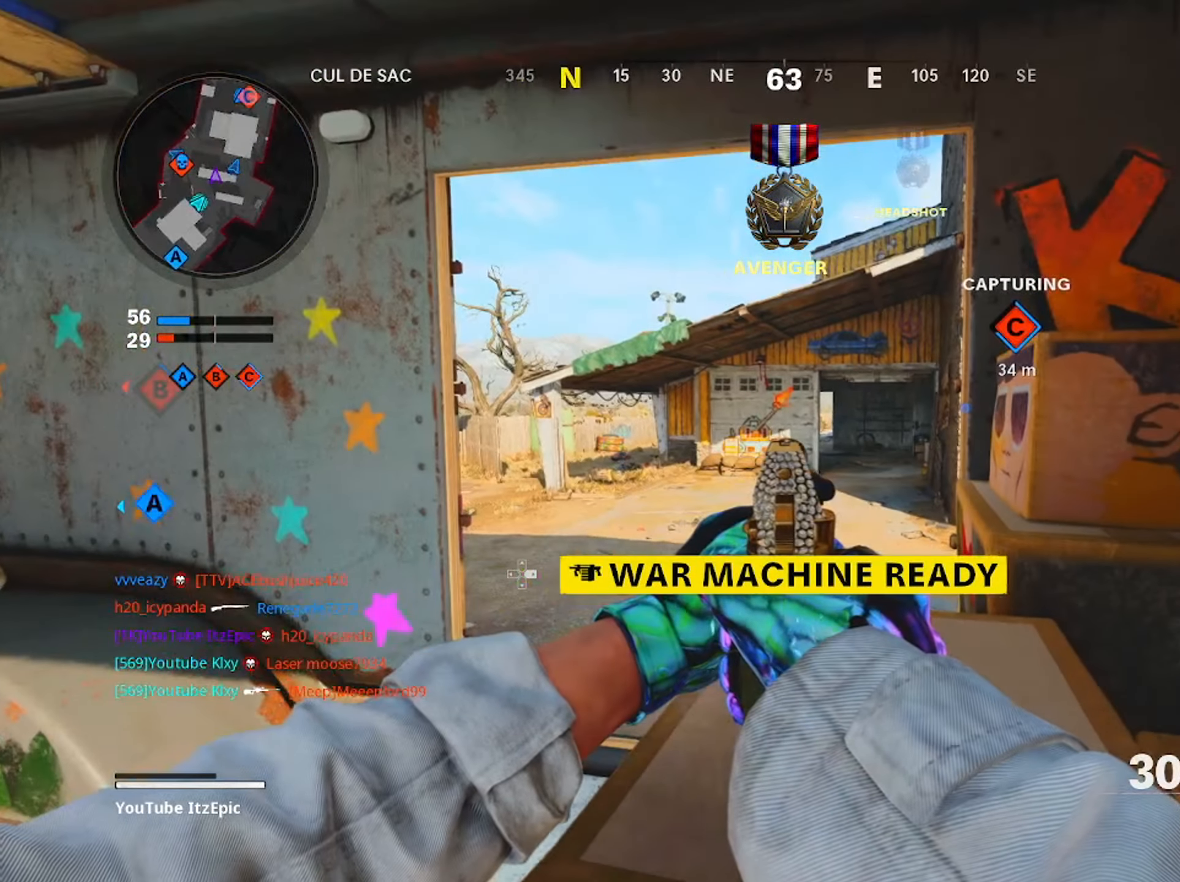
{"buttons": ["L2"], "left_stick": "center", "right_stick": "center", "events": [[351, "TRIANGLE", "down"], [434, "TRIANGLE", "up"]]}
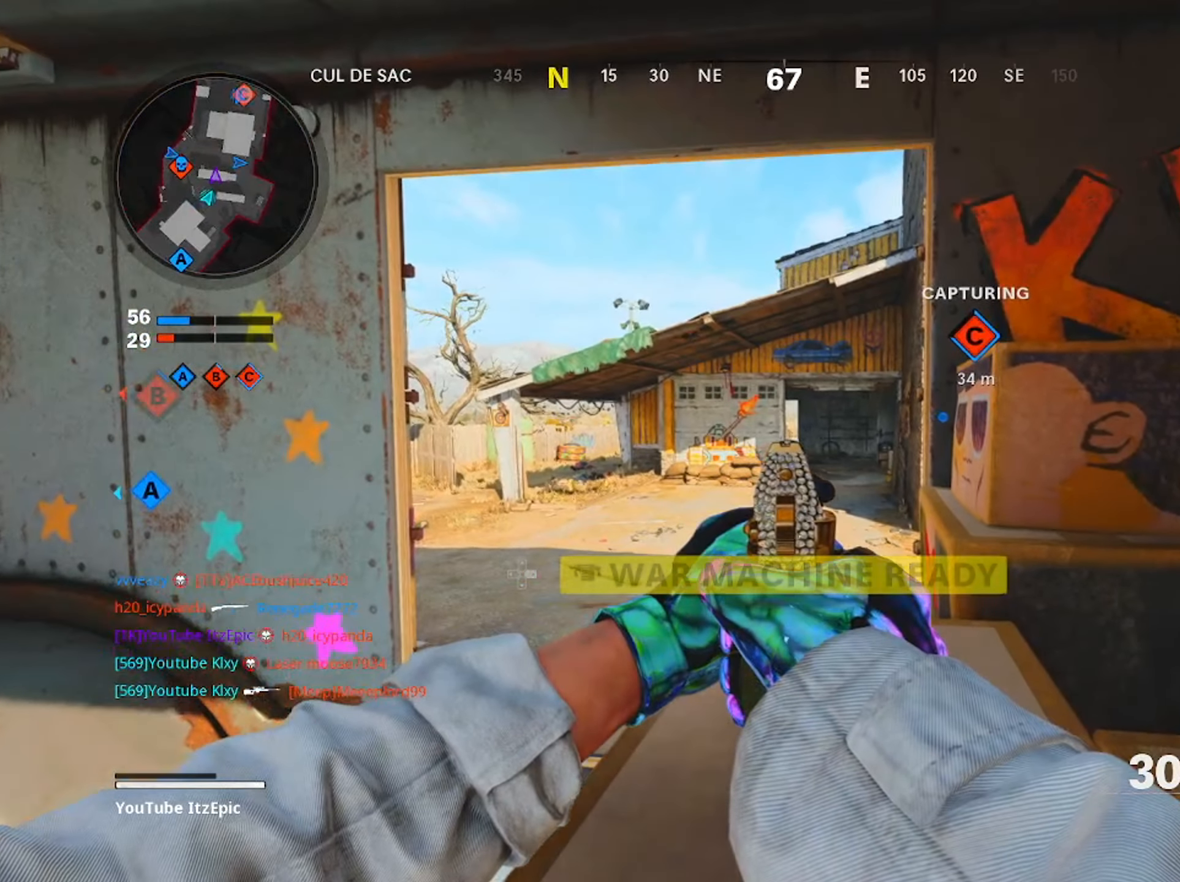
{"buttons": [], "left_stick": "down-right", "right_stick": "right", "events": [[33, "TRIANGLE", "down"], [100, "TRIANGLE", "up"], [167, "left_stick", "down"], [217, "L2", "up"], [267, "right_stick", "down-right"], [367, "right_stick", "right"], [434, "left_stick", "down-right"]]}
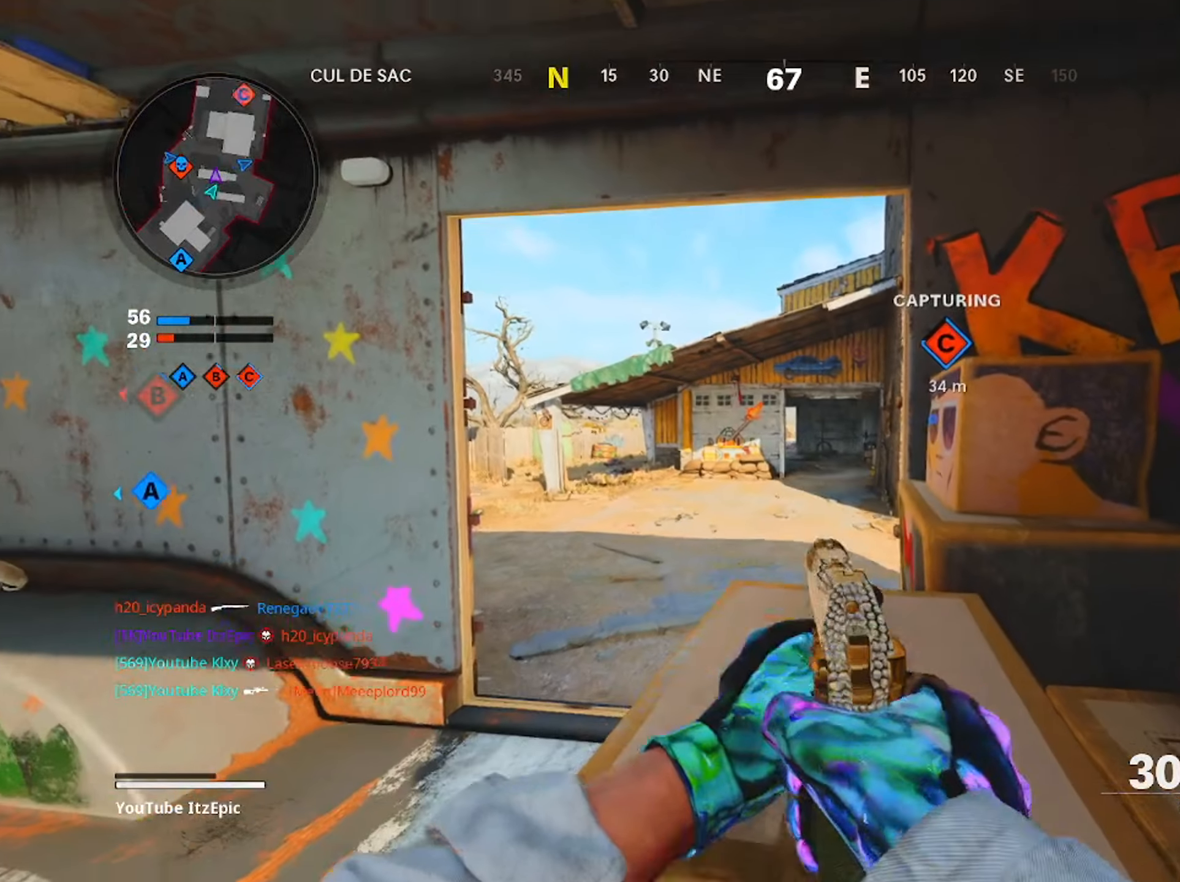
{"buttons": [], "left_stick": "up", "right_stick": "center", "events": [[66, "right_stick", "center"], [83, "left_stick", "up-right"], [166, "left_stick", "up"], [200, "L3", "down"], [233, "right_stick", "right"], [383, "right_stick", "center"], [417, "L3", "up"]]}
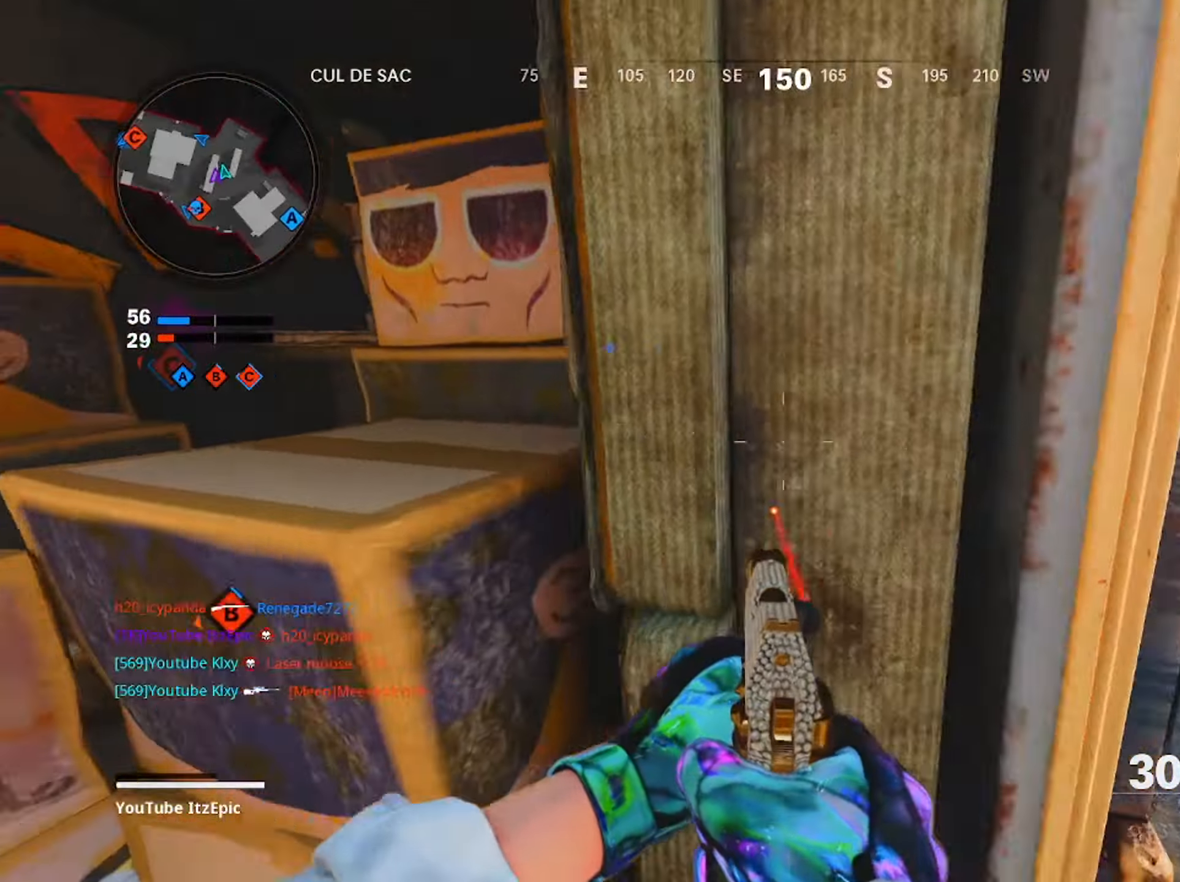
{"buttons": [], "left_stick": "up-right", "right_stick": "left", "events": [[150, "right_stick", "left"], [300, "CIRCLE", "down"], [300, "L3", "down"], [300, "left_stick", "up-right"], [384, "CIRCLE", "up"], [451, "L3", "up"]]}
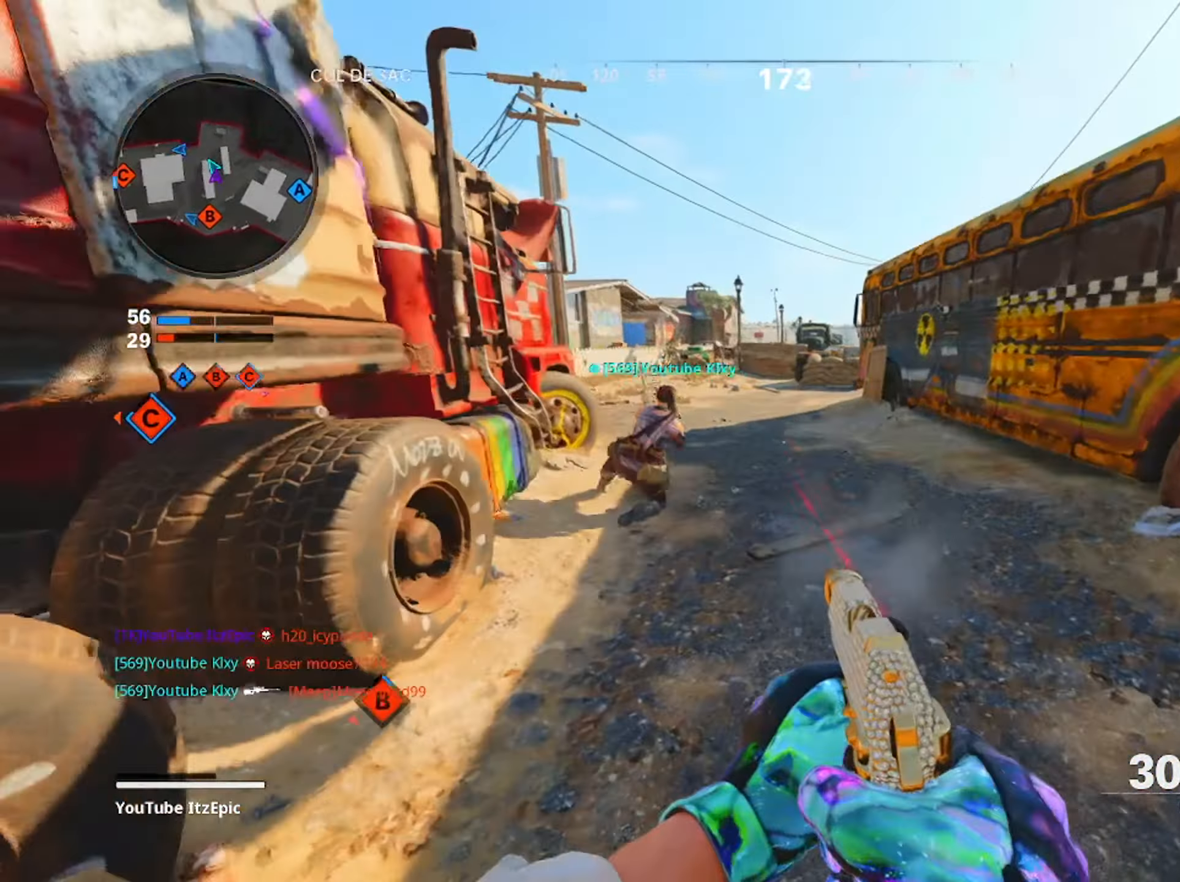
{"buttons": ["L2"], "left_stick": "up-right", "right_stick": "up-left", "events": [[16, "CIRCLE", "down"], [83, "R3", "down"], [200, "R3", "up"], [233, "CIRCLE", "up"], [283, "right_stick", "up"], [417, "L2", "down"], [417, "right_stick", "up-left"]]}
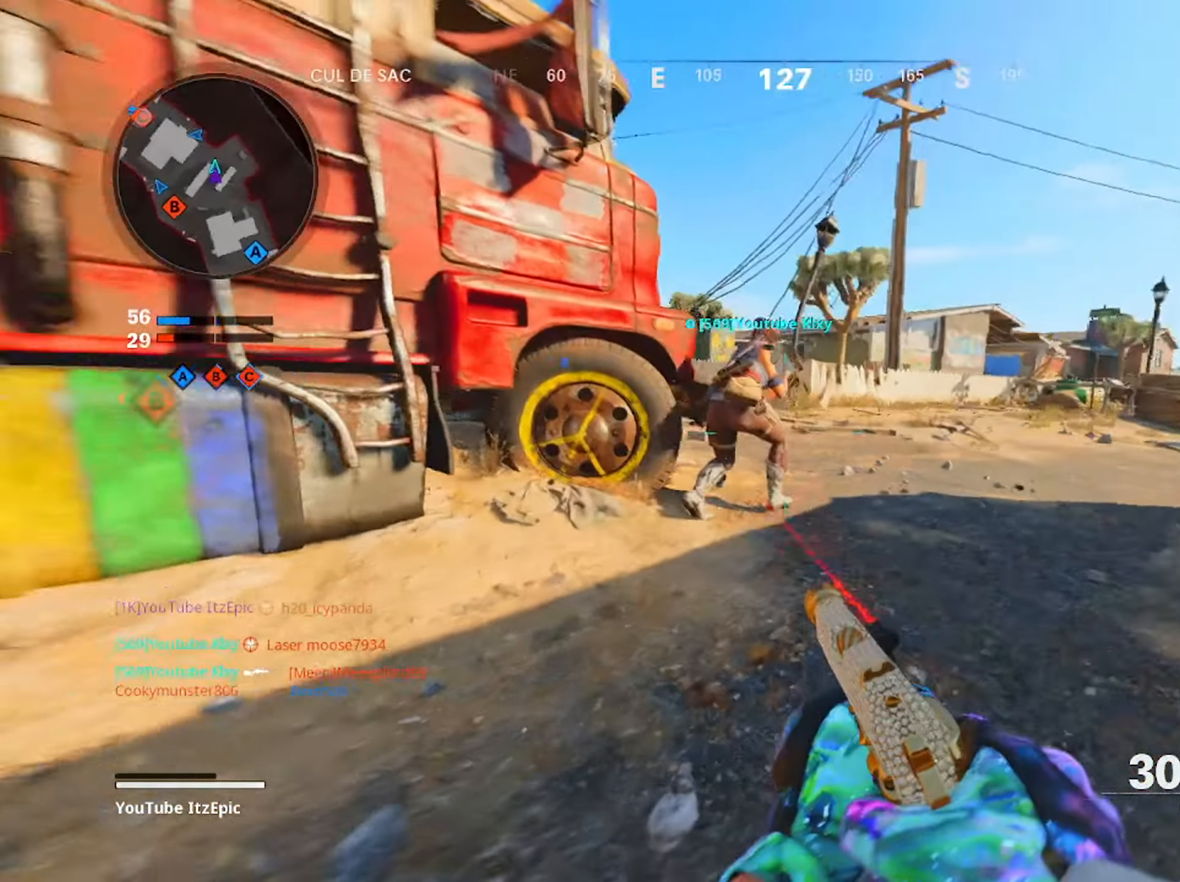
{"buttons": ["L2"], "left_stick": "up-right", "right_stick": "center", "events": [[67, "right_stick", "center"], [184, "right_stick", "left"], [317, "right_stick", "center"], [367, "right_stick", "right"], [434, "right_stick", "center"]]}
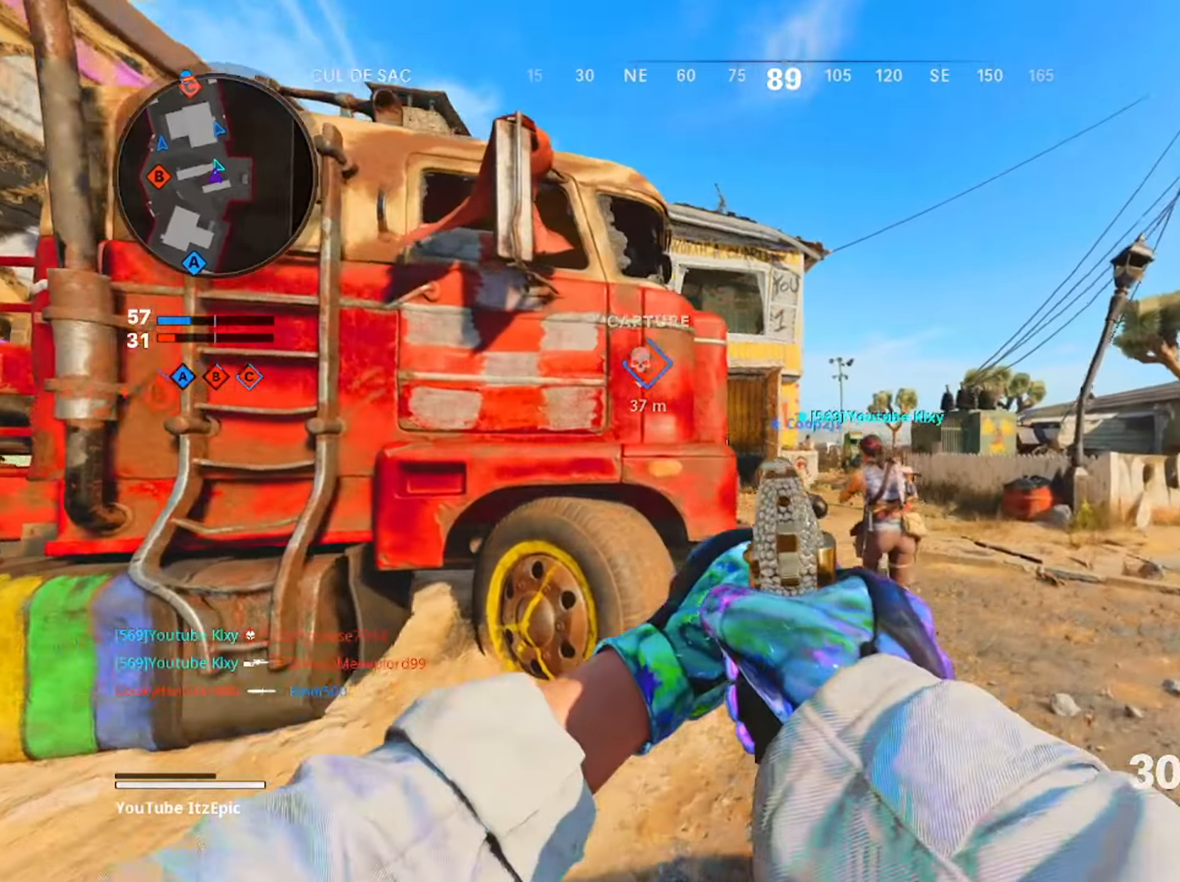
{"buttons": ["TRIANGLE"], "left_stick": "up", "right_stick": "center", "events": [[33, "right_stick", "left"], [150, "L2", "up"], [166, "left_stick", "up"], [217, "L3", "down"], [233, "right_stick", "center"], [383, "L3", "up"], [417, "TRIANGLE", "down"]]}
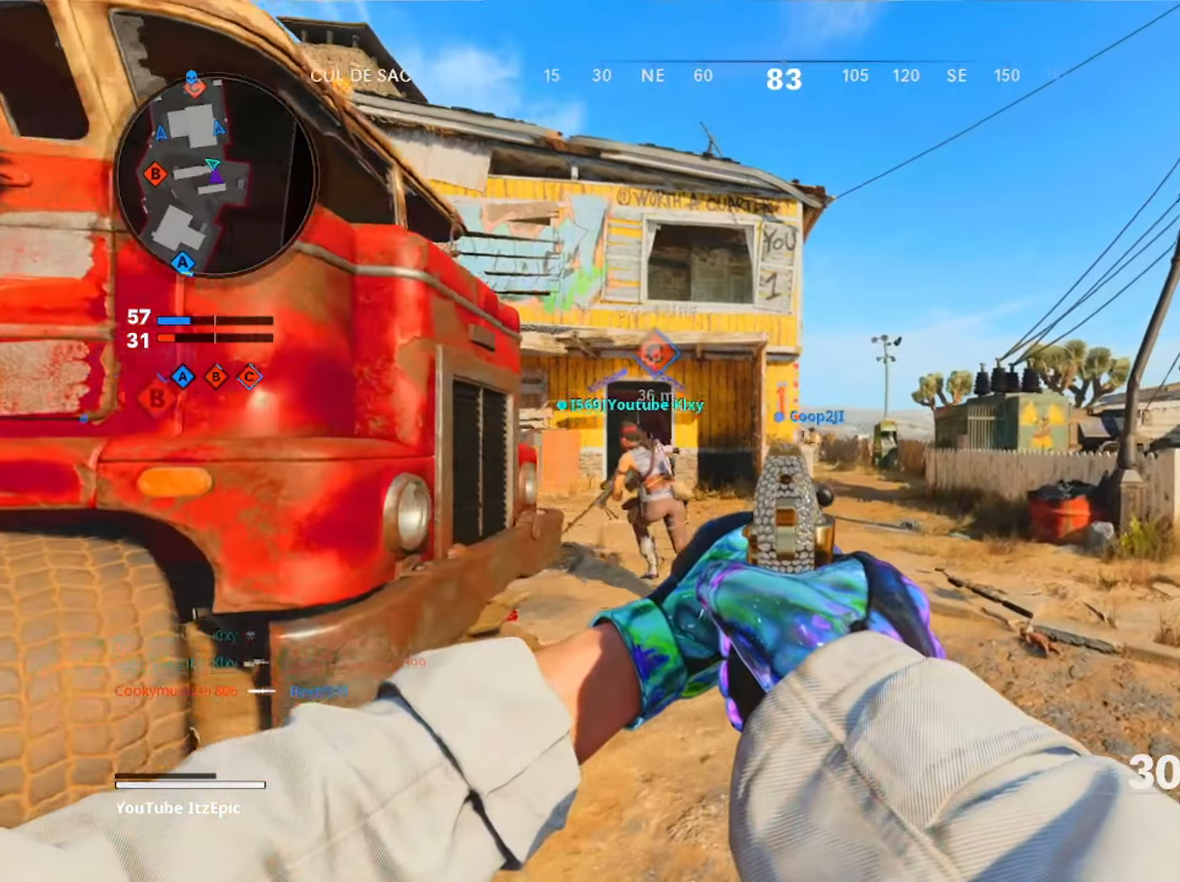
{"buttons": [], "left_stick": "up", "right_stick": "center", "events": [[17, "TRIANGLE", "up"], [100, "TRIANGLE", "down"], [200, "TRIANGLE", "up"]]}
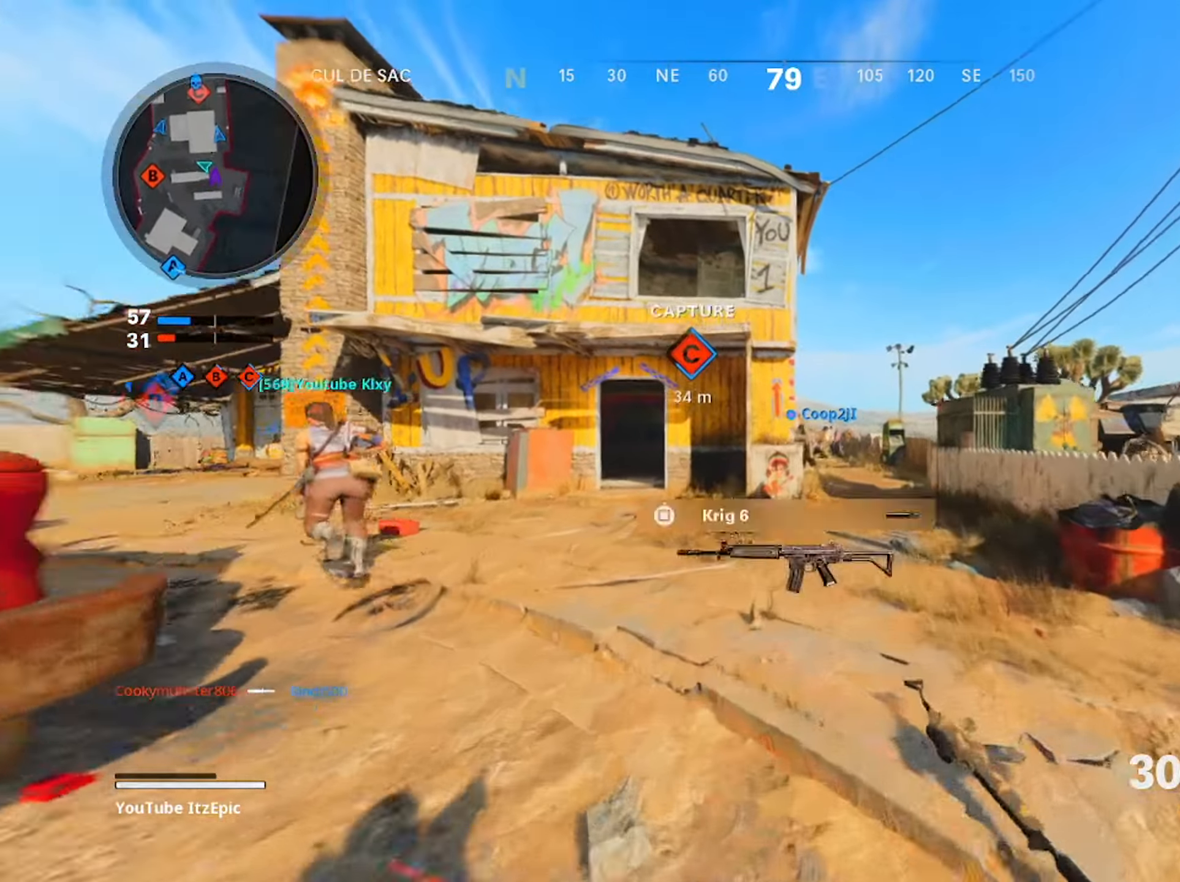
{"buttons": [], "left_stick": "up", "right_stick": "center", "events": [[83, "right_stick", "left"], [217, "right_stick", "center"], [300, "R3", "down"], [500, "R3", "up"]]}
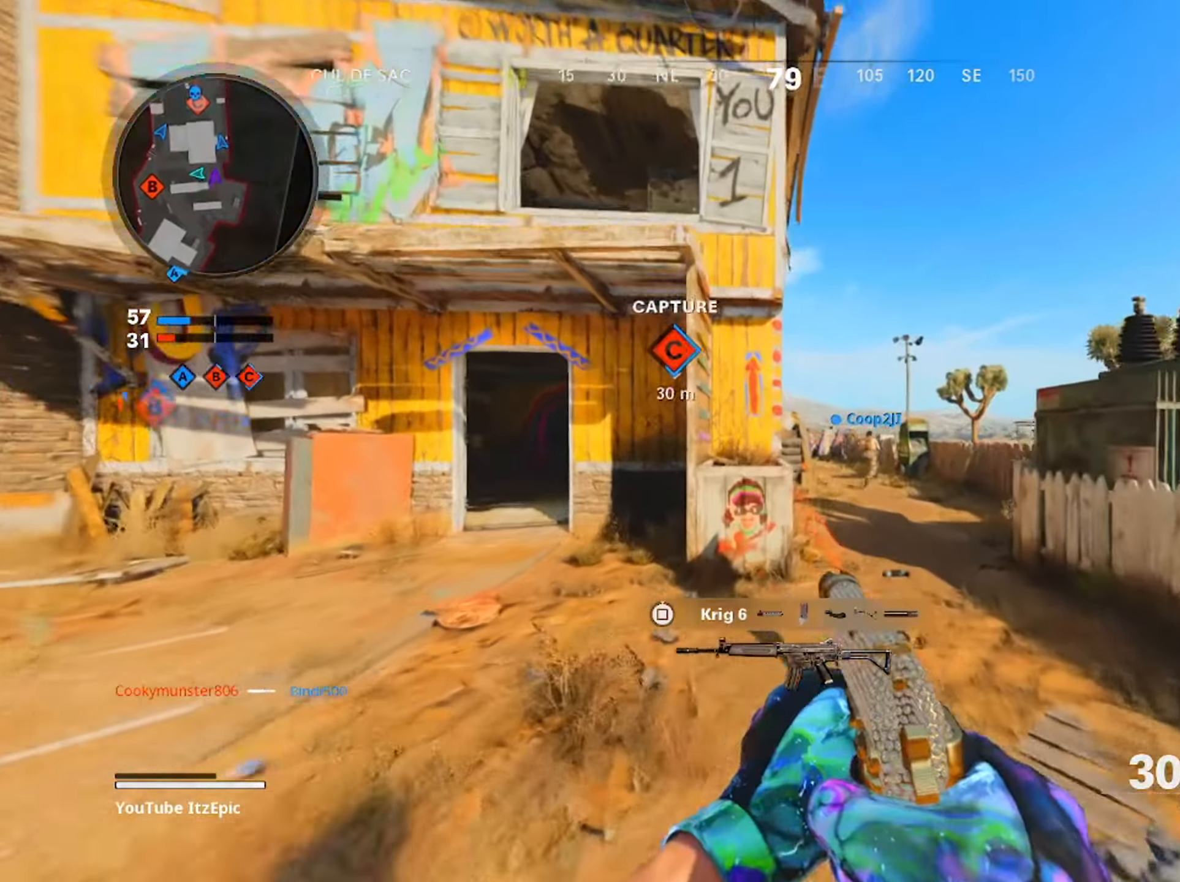
{"buttons": ["R3"], "left_stick": "up-right", "right_stick": "center", "events": [[117, "right_stick", "left"], [167, "R3", "down"], [167, "right_stick", "center"], [317, "R3", "up"], [451, "R3", "down"], [484, "left_stick", "up-right"]]}
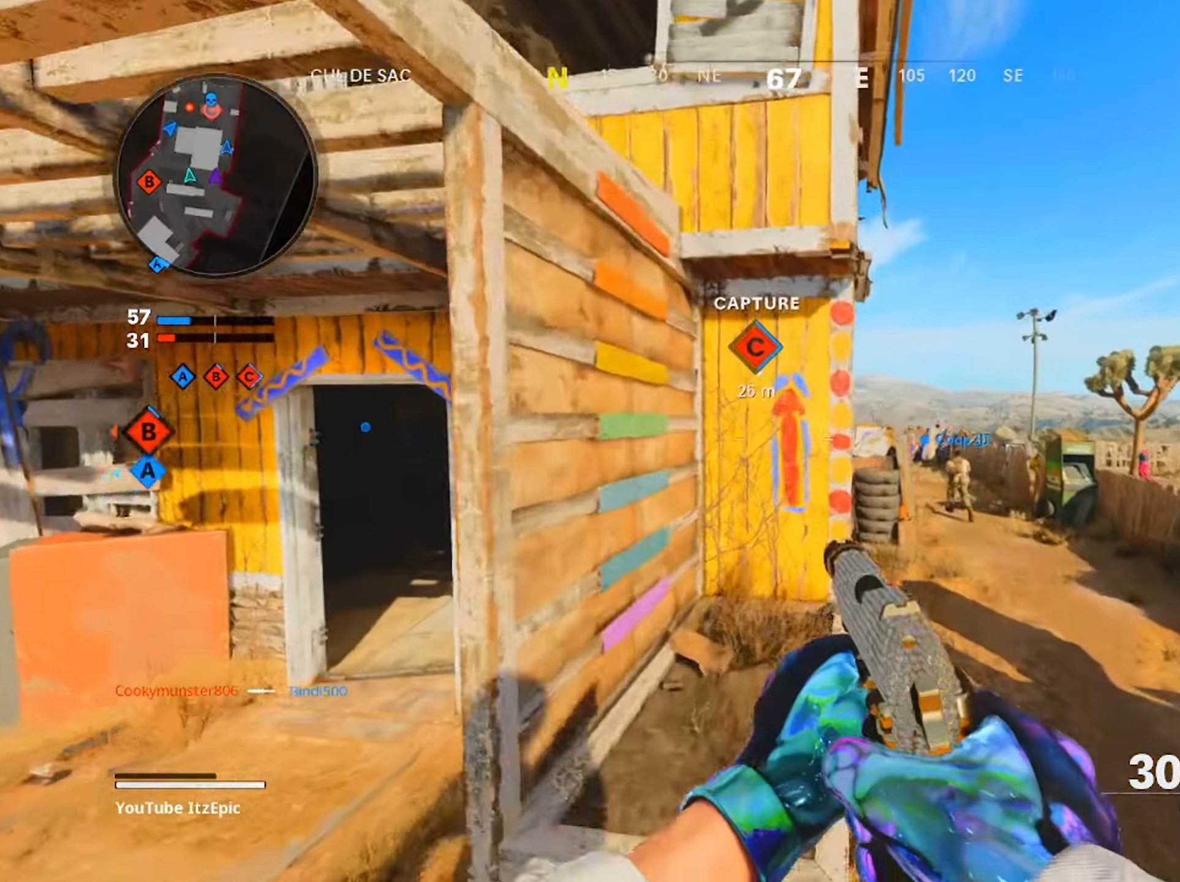
{"buttons": [], "left_stick": "up", "right_stick": "center", "events": [[83, "R3", "up"], [200, "right_stick", "left"], [250, "left_stick", "up"], [450, "right_stick", "center"]]}
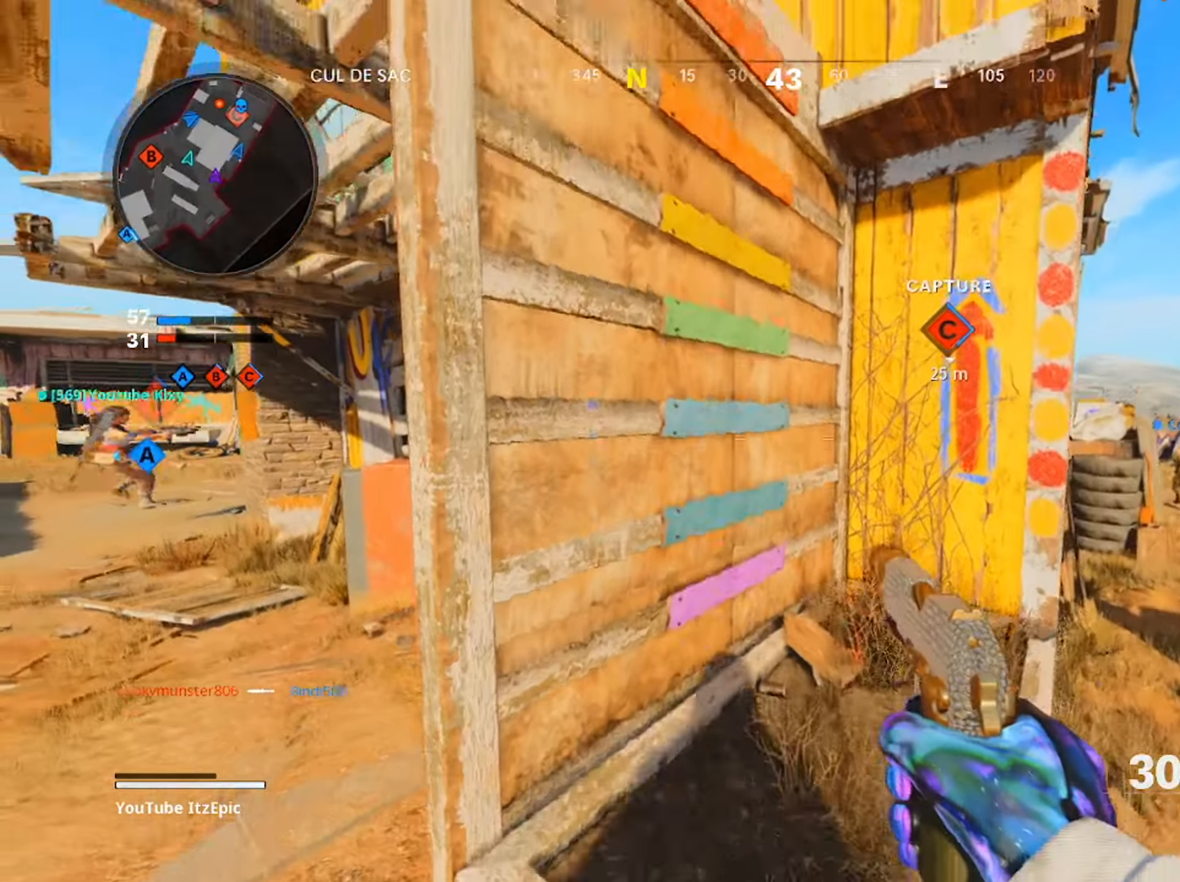
{"buttons": [], "left_stick": "up", "right_stick": "center", "events": []}
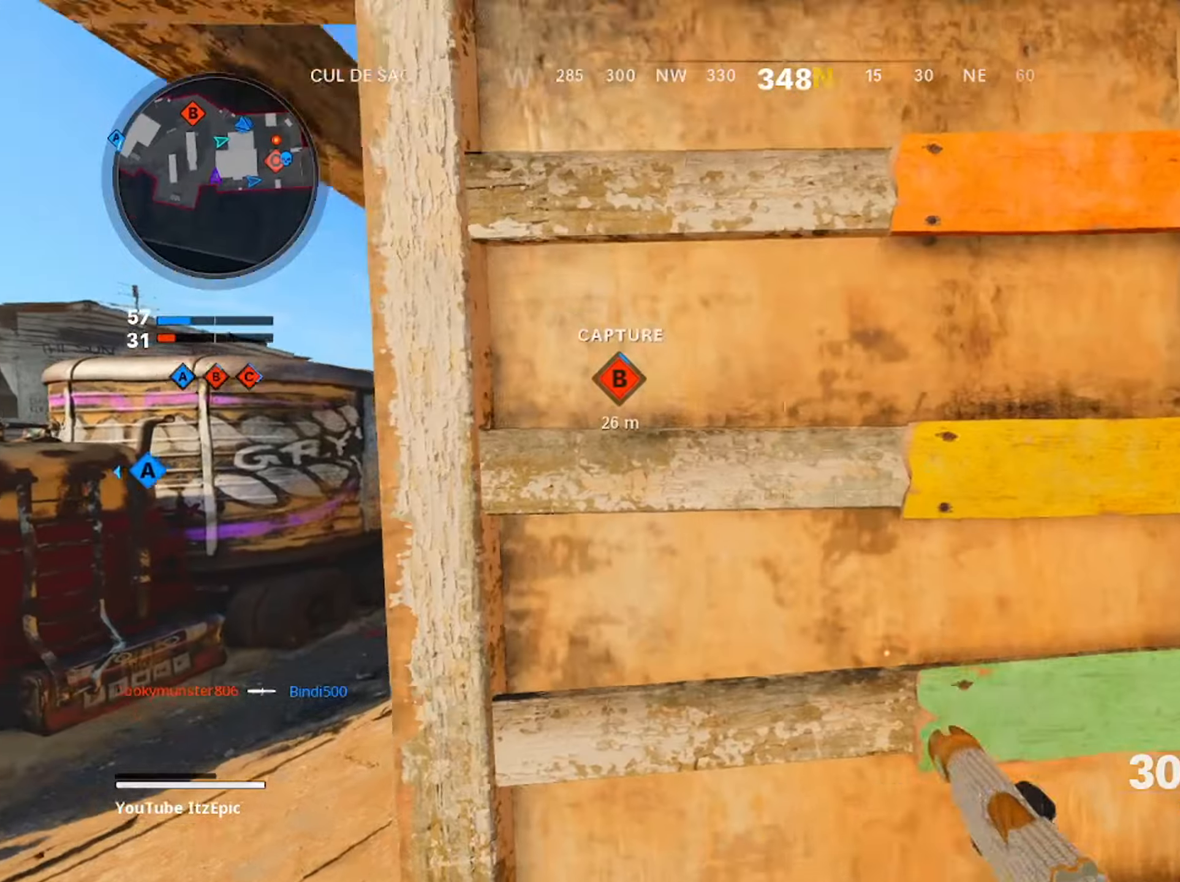
{"buttons": [], "left_stick": "up", "right_stick": "right", "events": [[467, "right_stick", "right"]]}
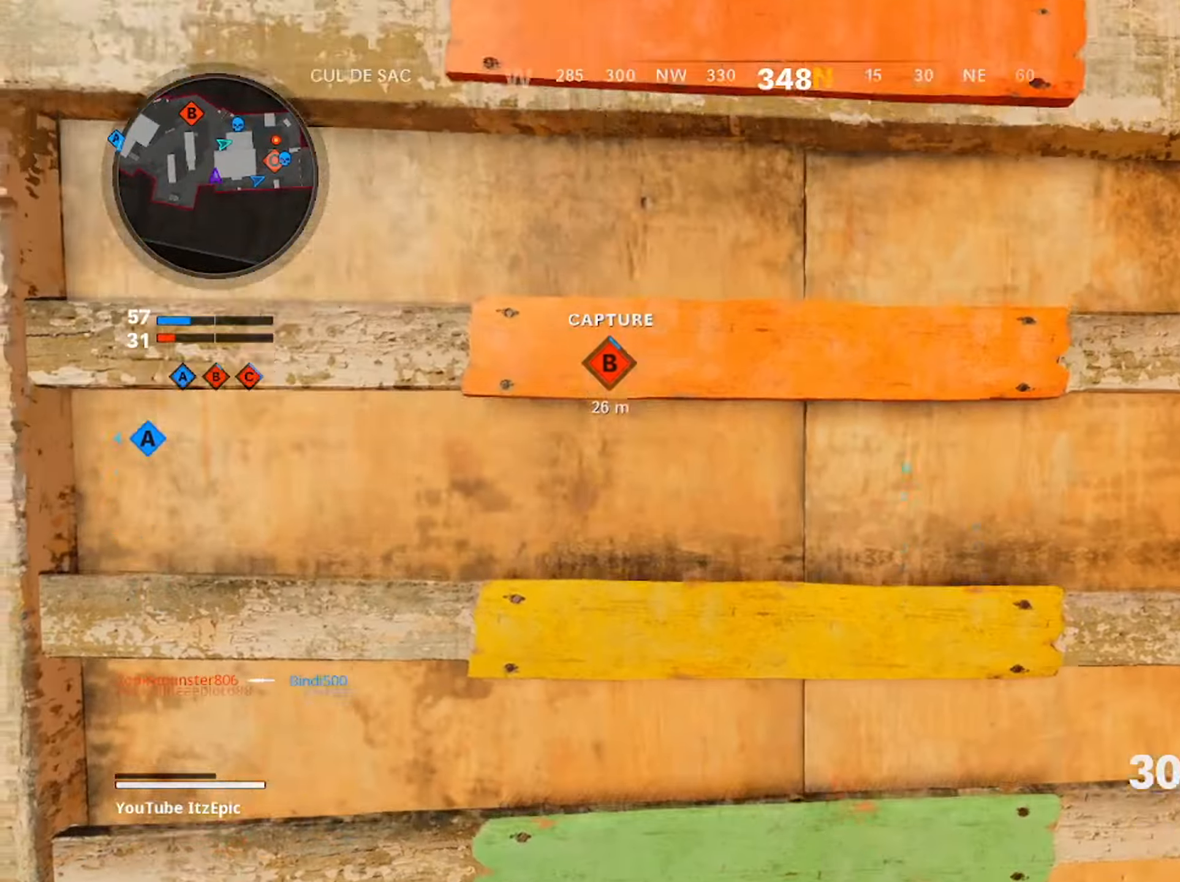
{"buttons": [], "left_stick": "up", "right_stick": "center", "events": [[183, "right_stick", "center"], [333, "R3", "down"], [450, "R3", "up"]]}
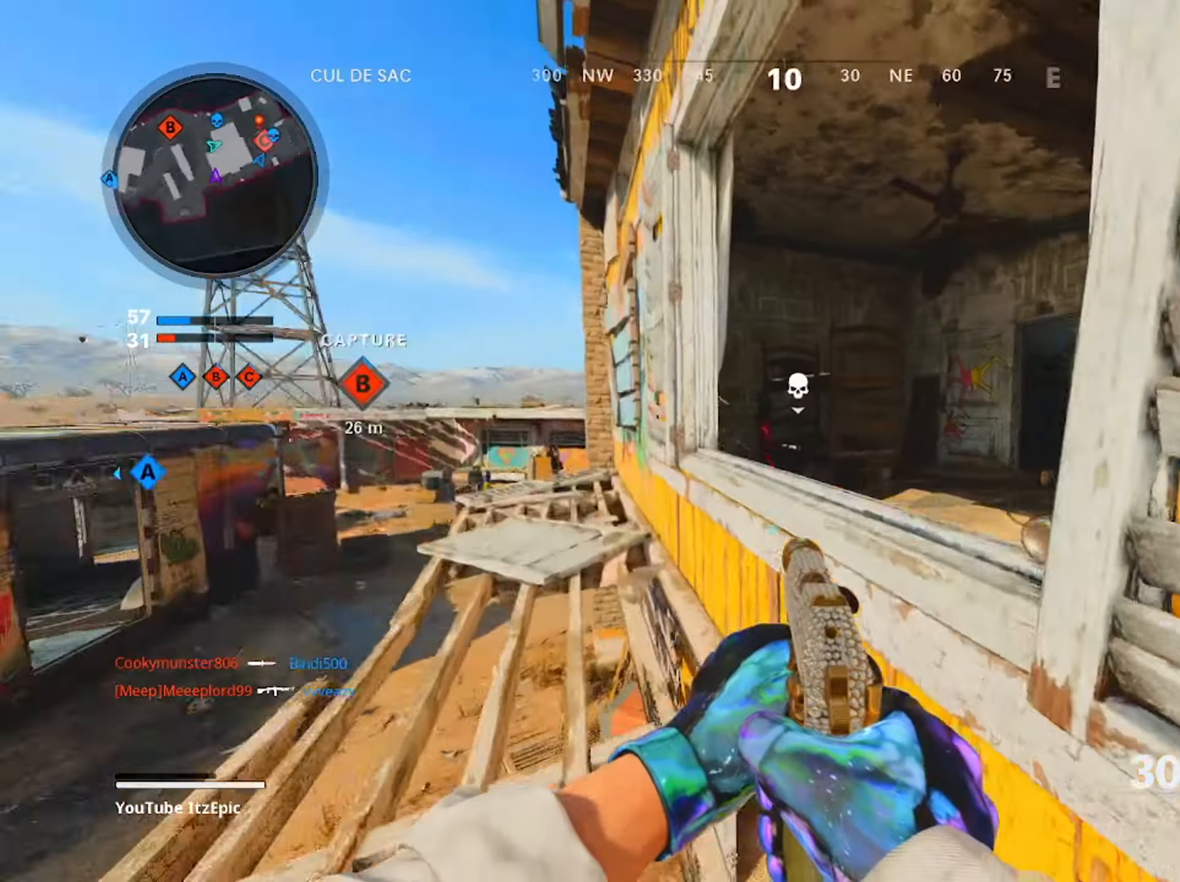
{"buttons": [], "left_stick": "up", "right_stick": "center", "events": [[50, "R3", "down"], [184, "R3", "up"], [267, "R3", "down"], [401, "R3", "up"]]}
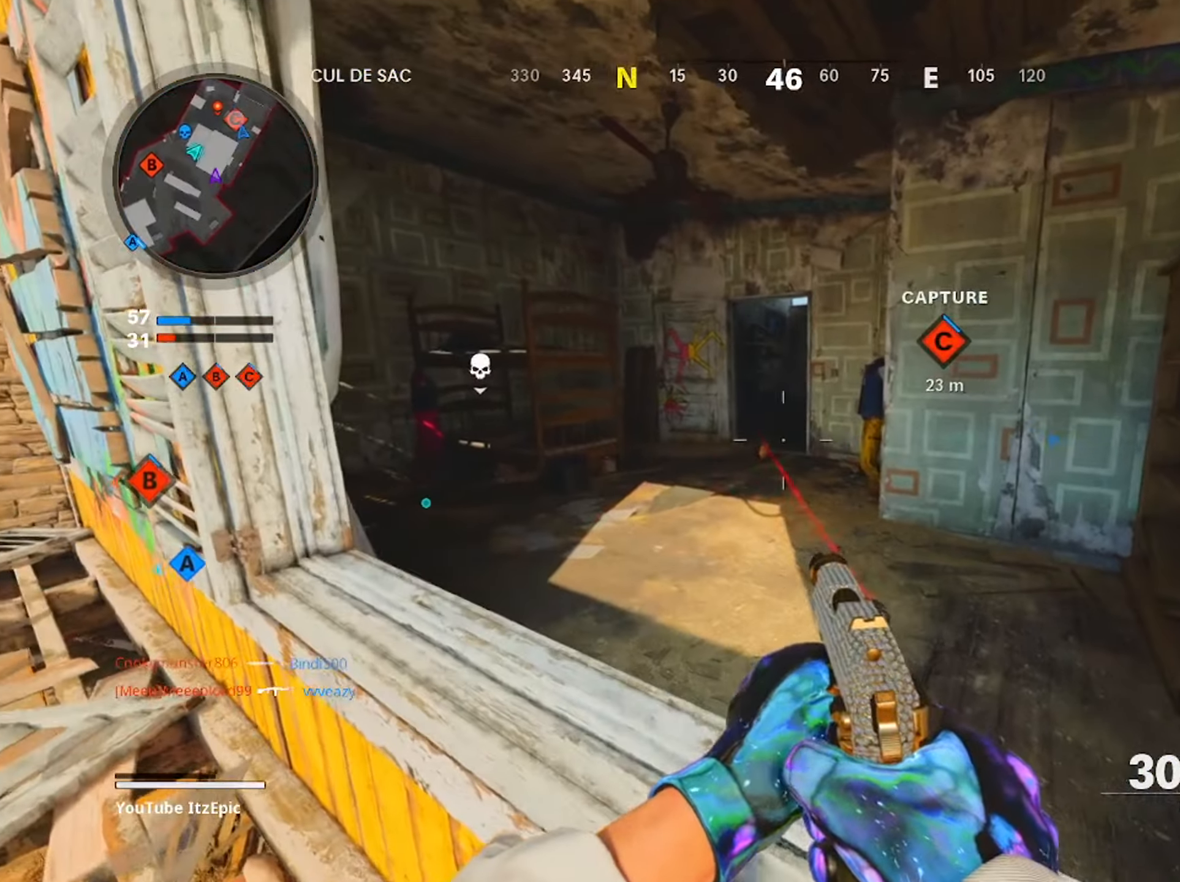
{"buttons": ["L3"], "left_stick": "up", "right_stick": "right", "events": [[367, "L3", "down"], [500, "right_stick", "right"]]}
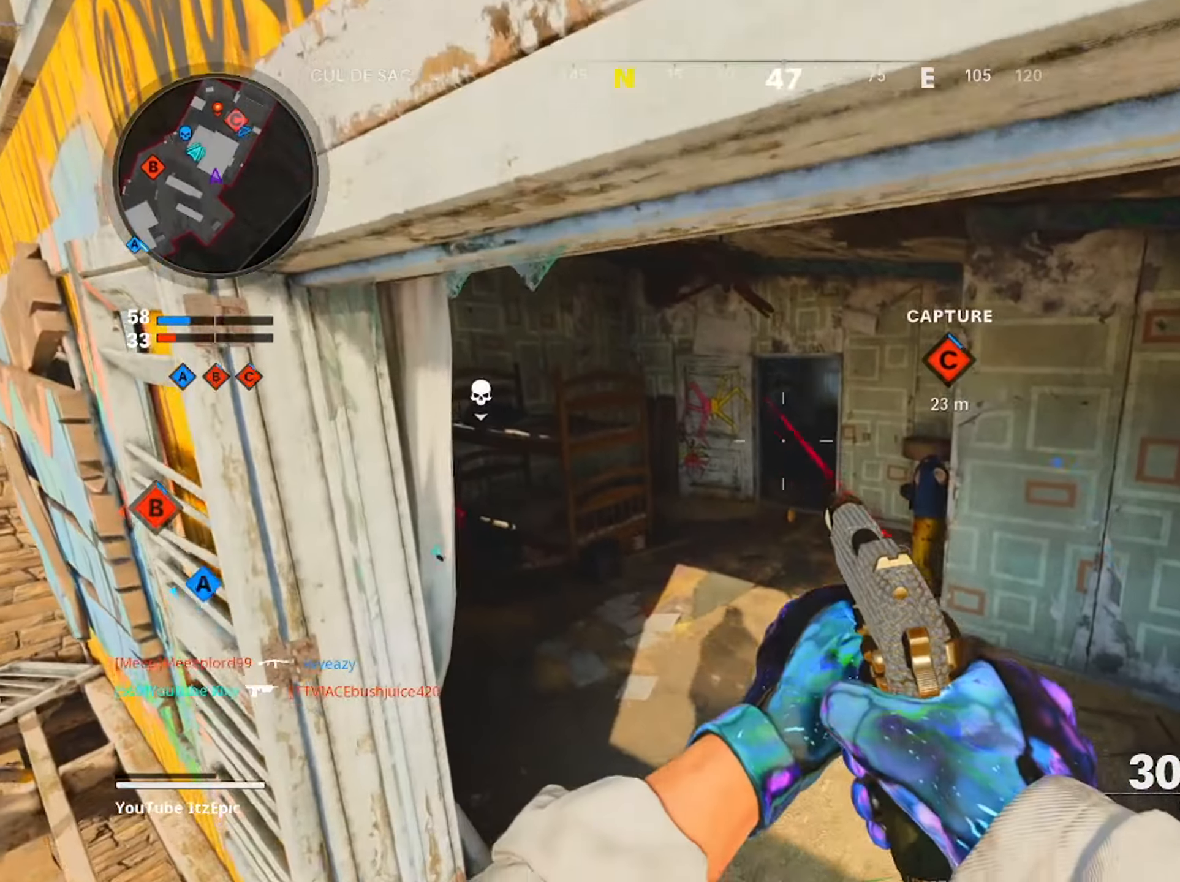
{"buttons": ["L3"], "left_stick": "up", "right_stick": "center", "events": [[17, "L3", "up"], [134, "right_stick", "up-right"], [234, "right_stick", "center"], [401, "L3", "down"]]}
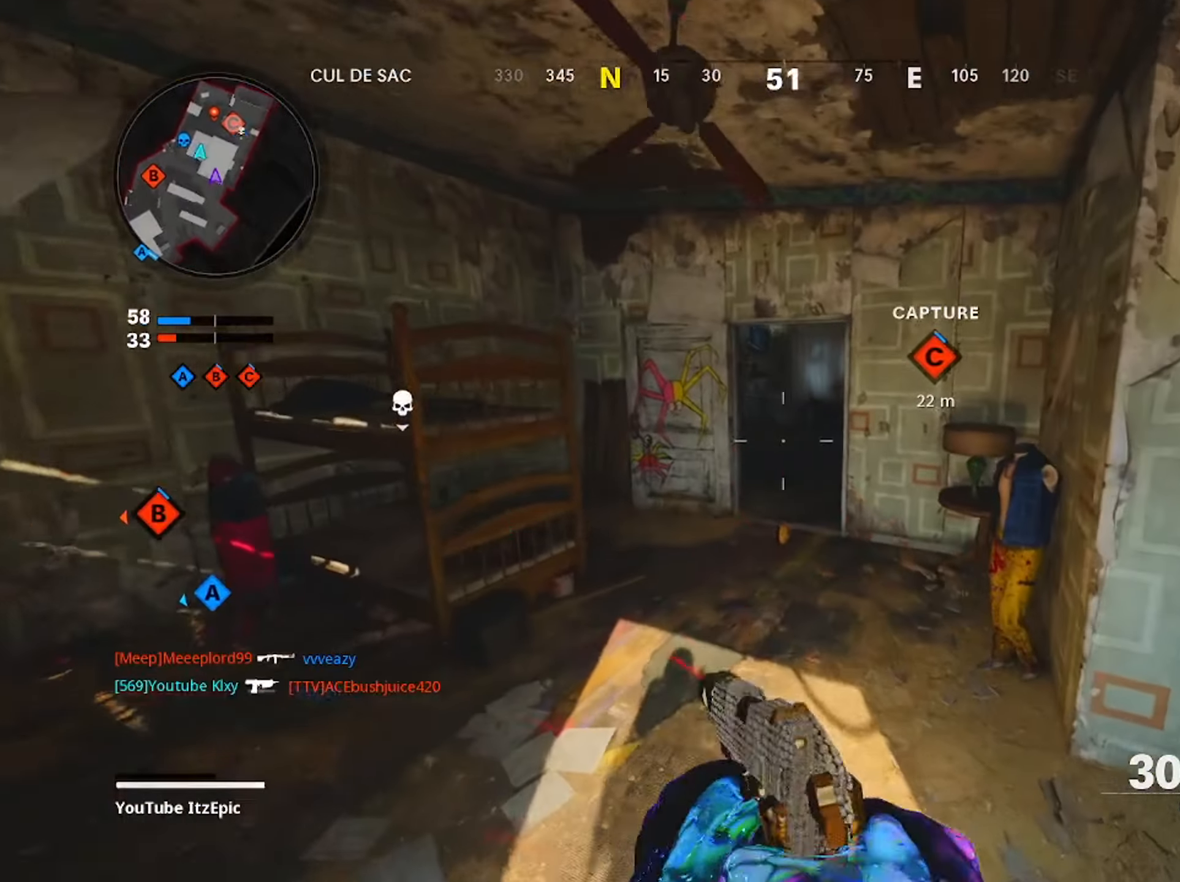
{"buttons": ["L3"], "left_stick": "up", "right_stick": "center", "events": [[33, "L3", "up"], [83, "CIRCLE", "down"], [183, "CIRCLE", "up"], [267, "CIRCLE", "down"], [267, "right_stick", "right"], [317, "R3", "down"], [317, "right_stick", "center"], [400, "R3", "up"], [400, "right_stick", "right"], [417, "L3", "down"], [450, "CIRCLE", "up"], [450, "right_stick", "center"]]}
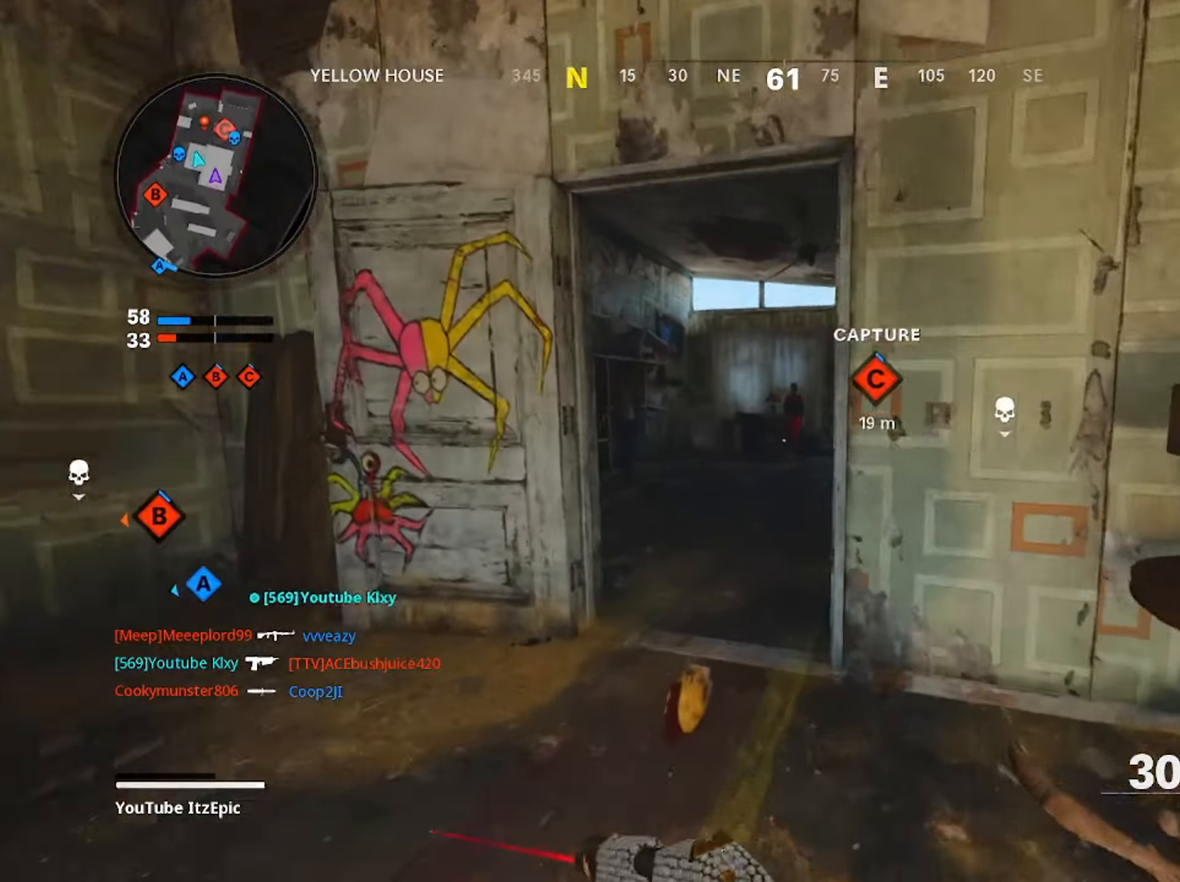
{"buttons": [], "left_stick": "up", "right_stick": "center", "events": [[84, "L3", "up"], [167, "TRIANGLE", "down"], [267, "TRIANGLE", "up"], [351, "TRIANGLE", "down"], [417, "TRIANGLE", "up"]]}
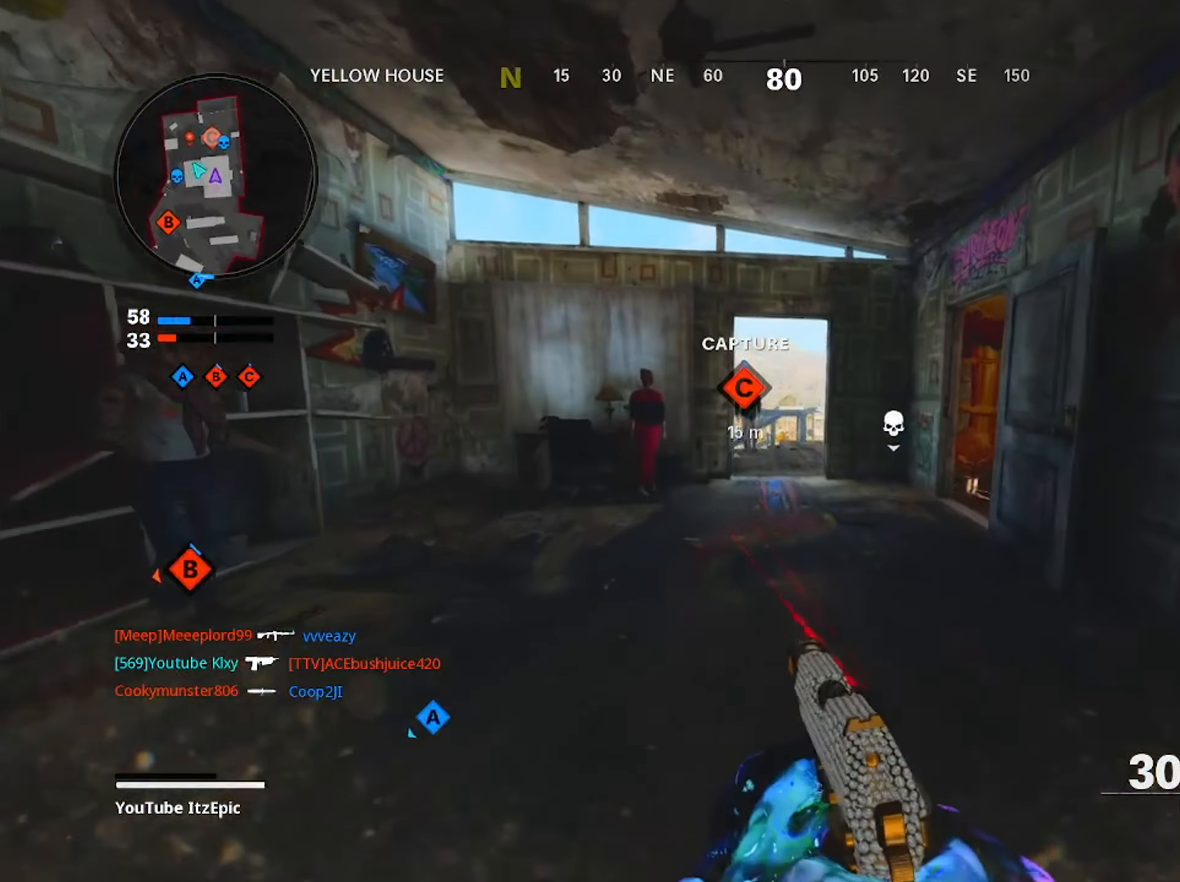
{"buttons": [], "left_stick": "up", "right_stick": "right", "events": [[50, "right_stick", "down-right"], [183, "right_stick", "right"]]}
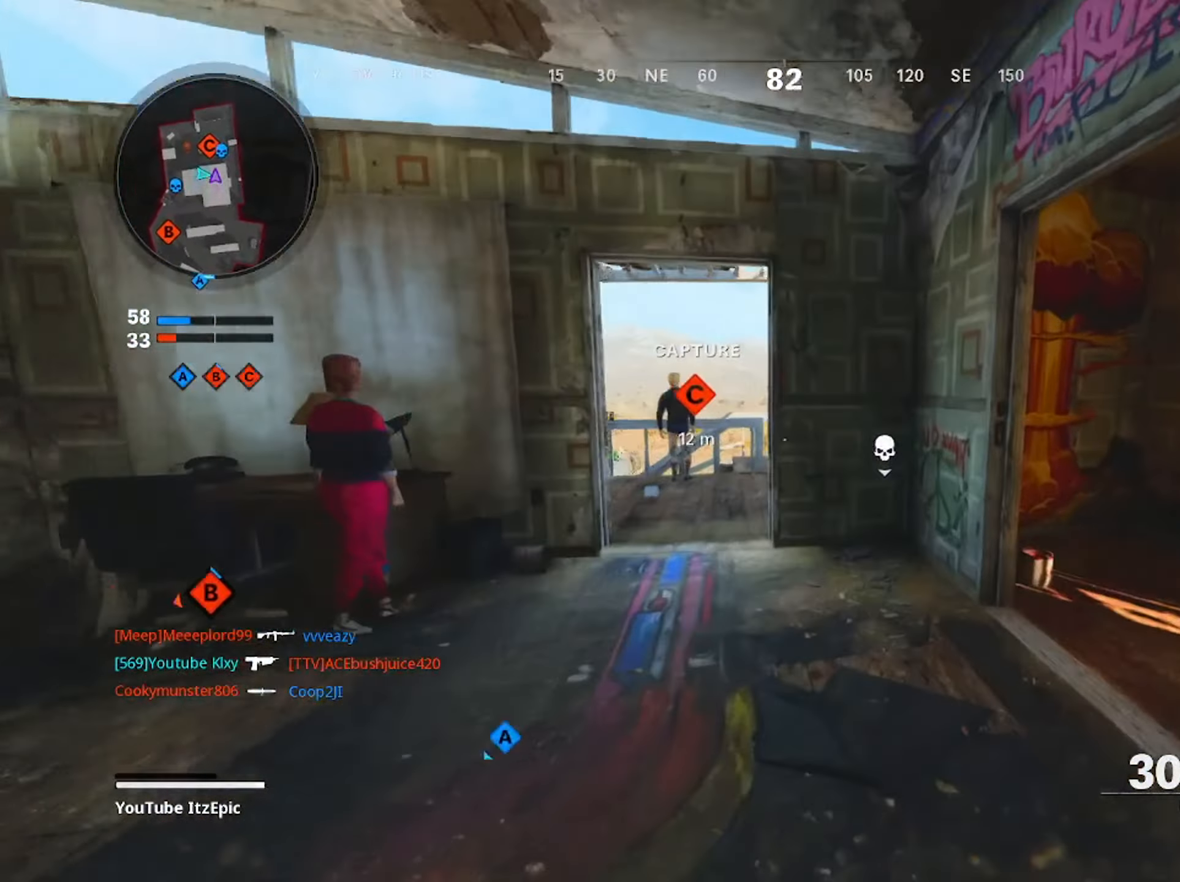
{"buttons": ["CIRCLE", "R3"], "left_stick": "up", "right_stick": "right", "events": [[84, "right_stick", "center"], [217, "CIRCLE", "down"], [334, "CIRCLE", "up"], [351, "right_stick", "right"], [417, "CIRCLE", "down"], [484, "R3", "down"]]}
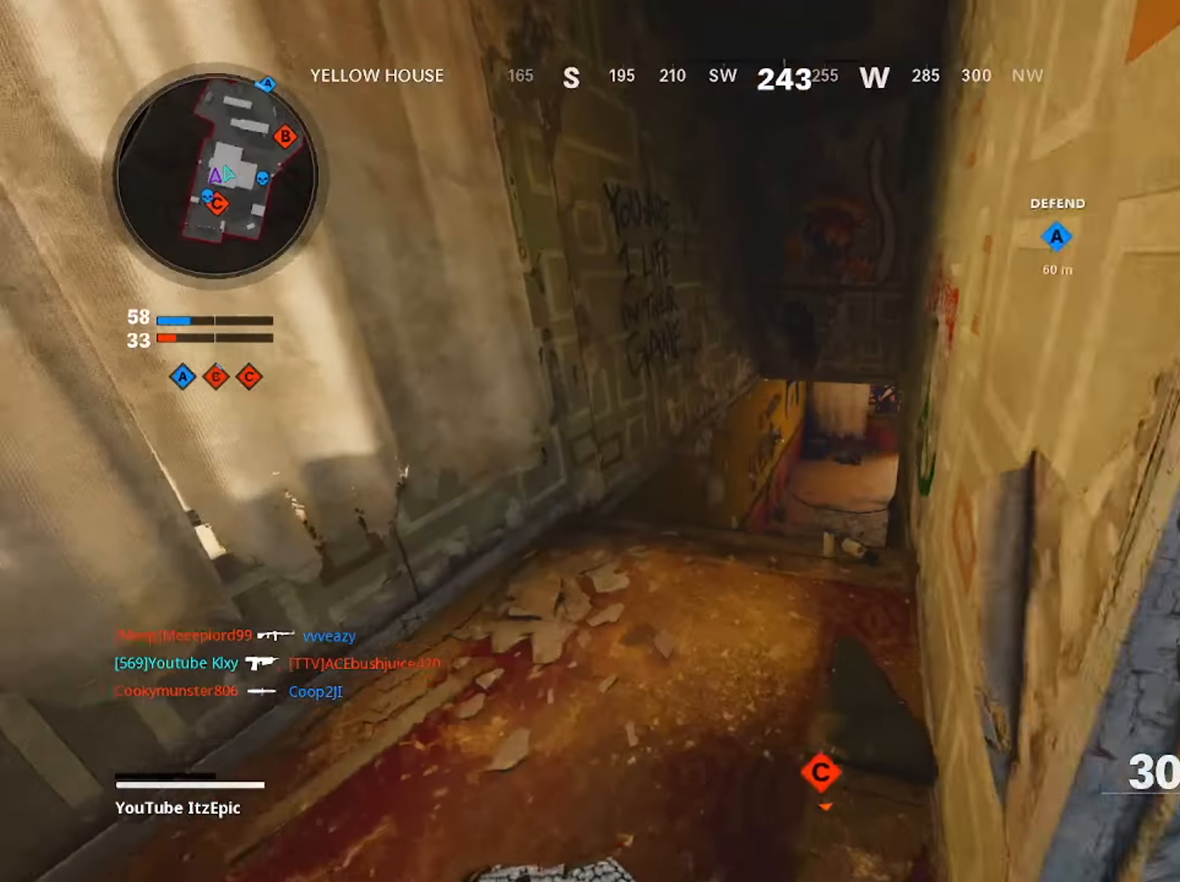
{"buttons": [], "left_stick": "up", "right_stick": "center", "events": [[50, "R3", "up"], [83, "right_stick", "center"], [100, "CIRCLE", "up"], [350, "L3", "down"], [483, "L3", "up"]]}
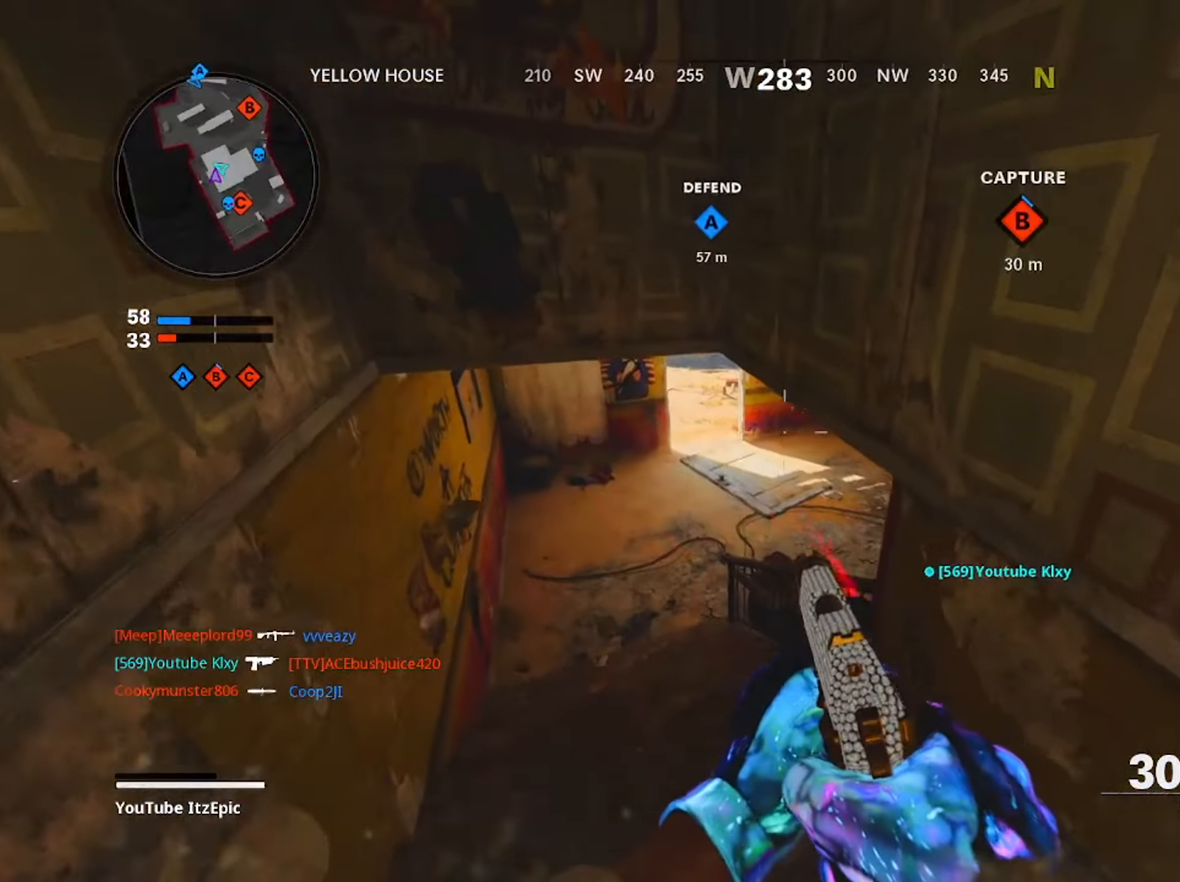
{"buttons": [], "left_stick": "up", "right_stick": "center", "events": [[251, "right_stick", "right"], [468, "right_stick", "center"]]}
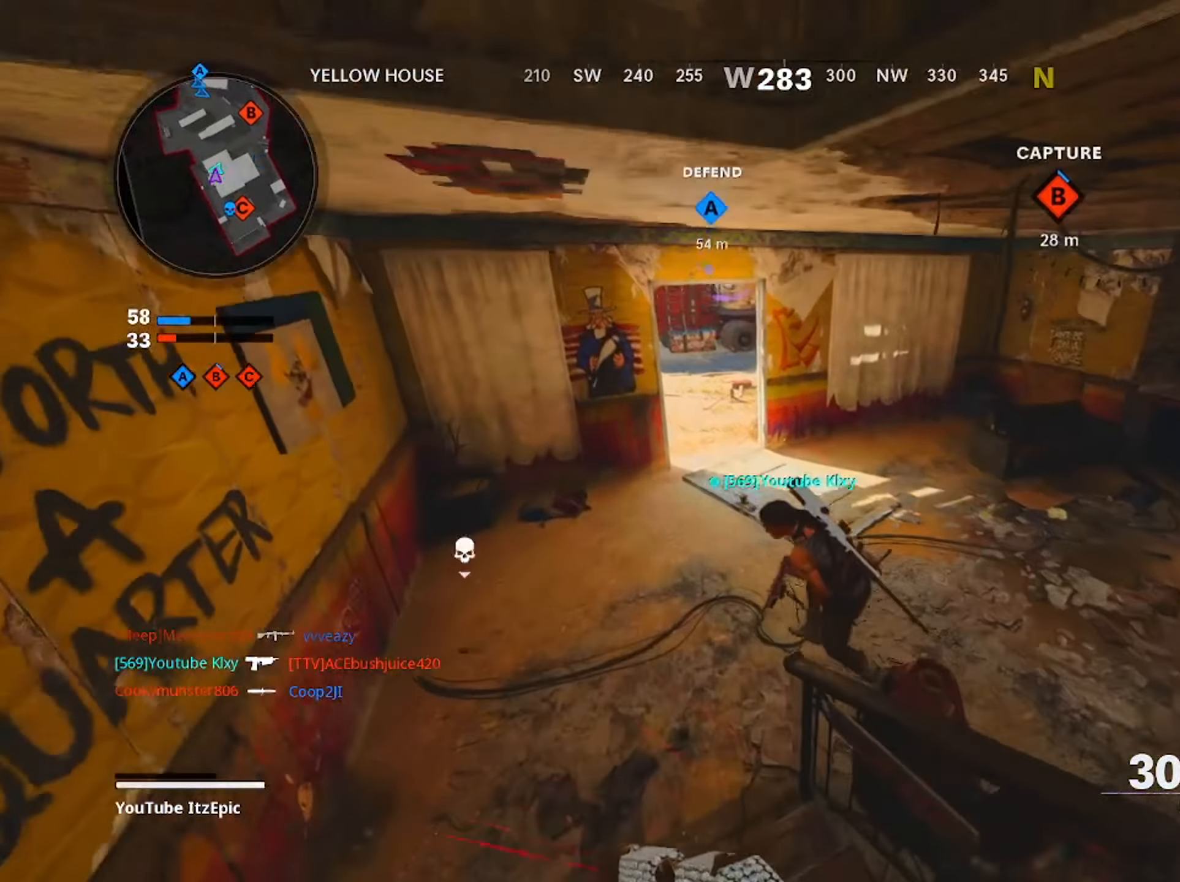
{"buttons": ["R3"], "left_stick": "up", "right_stick": "right", "events": [[200, "right_stick", "right"], [400, "R3", "down"]]}